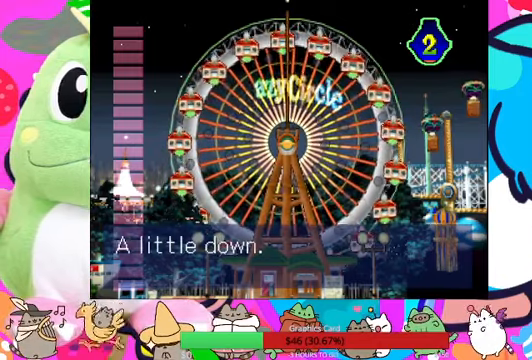
Gameplay with a controller (PlayStation layout); each line is a JSON object with the inputs held at the frame after it. "events" lists button and stick changes between this image and that frame as [ms after this image, input, new state], when the widget could be followed in between. Not read: L3 R3.
{"buttons": [], "left_stick": "center", "right_stick": "center", "events": [[333, "DPAD_DOWN", "down"], [467, "DPAD_DOWN", "up"]]}
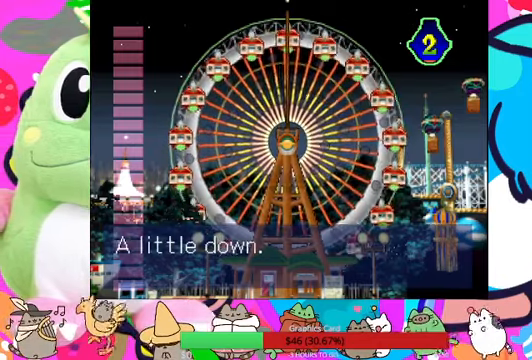
{"buttons": [], "left_stick": "center", "right_stick": "center", "events": [[300, "CROSS", "down"], [467, "CROSS", "up"]]}
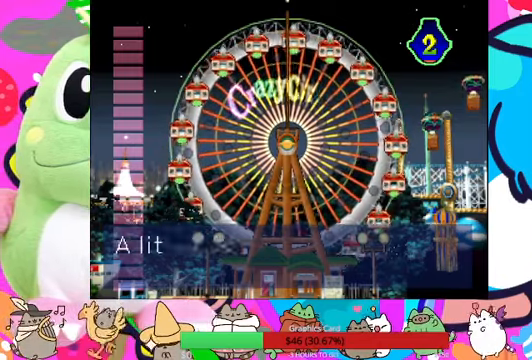
{"buttons": ["DPAD_DOWN"], "left_stick": "center", "right_stick": "center", "events": [[400, "DPAD_DOWN", "down"]]}
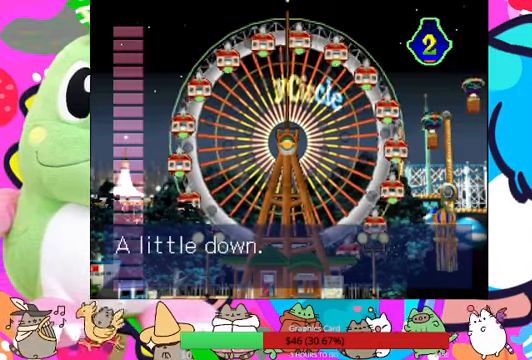
{"buttons": [], "left_stick": "center", "right_stick": "center", "events": [[33, "DPAD_DOWN", "up"], [200, "CROSS", "down"], [367, "CROSS", "up"]]}
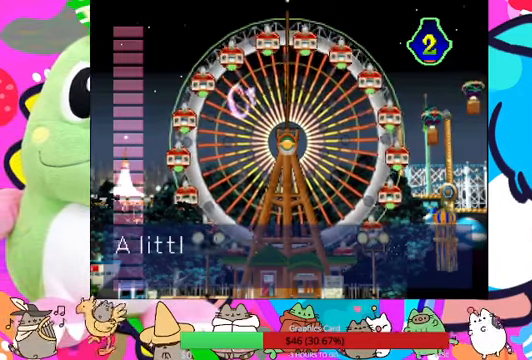
{"buttons": [], "left_stick": "center", "right_stick": "center", "events": [[300, "DPAD_DOWN", "down"], [500, "DPAD_DOWN", "up"]]}
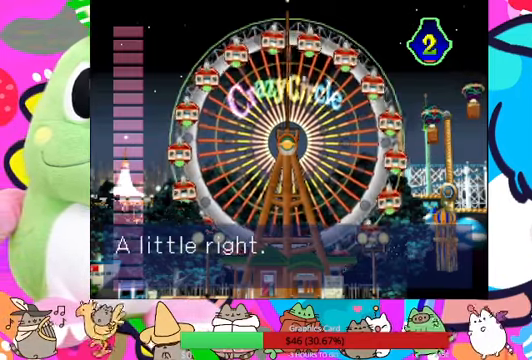
{"buttons": [], "left_stick": "center", "right_stick": "center", "events": [[367, "DPAD_RIGHT", "down"], [500, "DPAD_RIGHT", "up"]]}
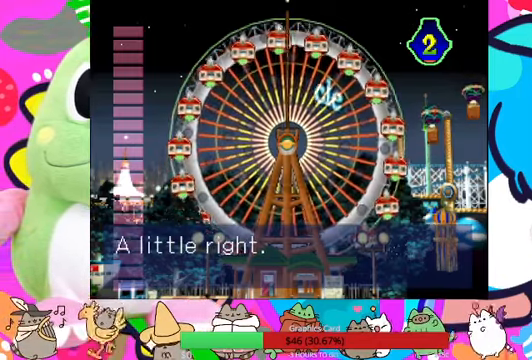
{"buttons": [], "left_stick": "center", "right_stick": "center", "events": [[267, "CROSS", "down"], [367, "CROSS", "up"]]}
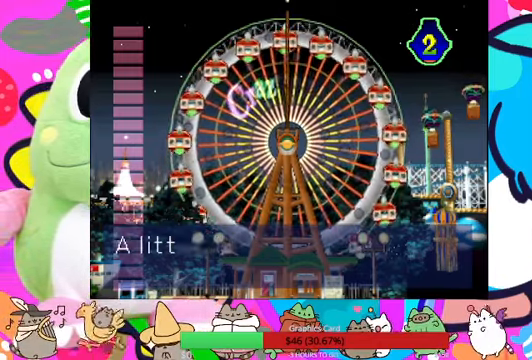
{"buttons": [], "left_stick": "center", "right_stick": "center", "events": []}
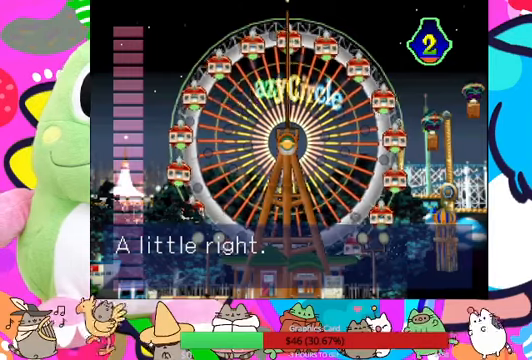
{"buttons": [], "left_stick": "center", "right_stick": "center", "events": [[333, "DPAD_RIGHT", "down"], [500, "DPAD_RIGHT", "up"]]}
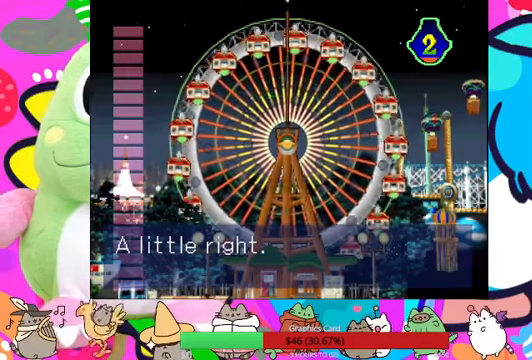
{"buttons": [], "left_stick": "center", "right_stick": "center", "events": [[100, "CROSS", "down"], [266, "CROSS", "up"]]}
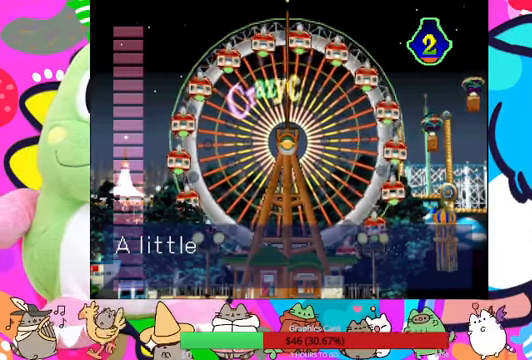
{"buttons": [], "left_stick": "center", "right_stick": "center", "events": []}
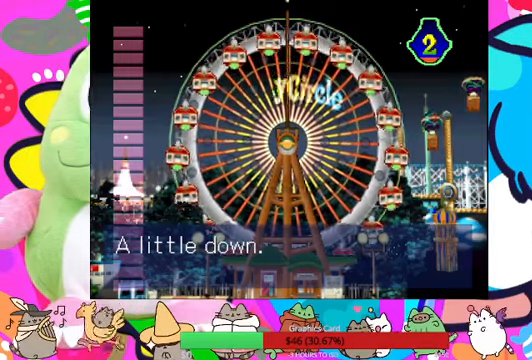
{"buttons": [], "left_stick": "center", "right_stick": "center", "events": []}
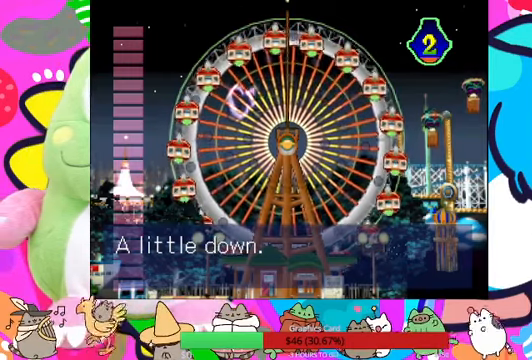
{"buttons": [], "left_stick": "center", "right_stick": "center", "events": [[133, "DPAD_RIGHT", "down"], [266, "DPAD_RIGHT", "up"]]}
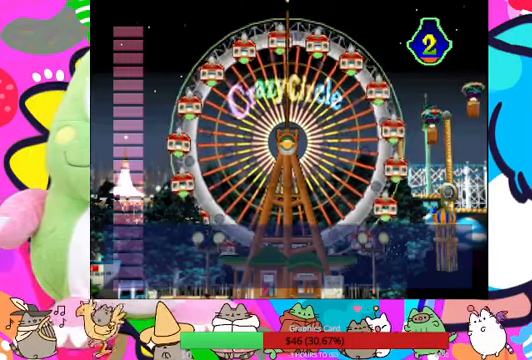
{"buttons": [], "left_stick": "center", "right_stick": "center", "events": [[33, "DPAD_DOWN", "down"], [200, "DPAD_DOWN", "up"], [266, "L1", "down"], [333, "CROSS", "down"], [400, "L1", "up"], [466, "CROSS", "up"]]}
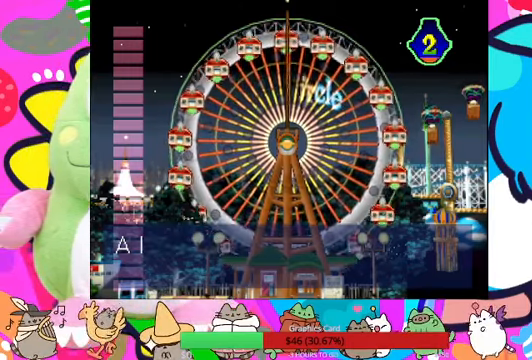
{"buttons": [], "left_stick": "center", "right_stick": "center"}
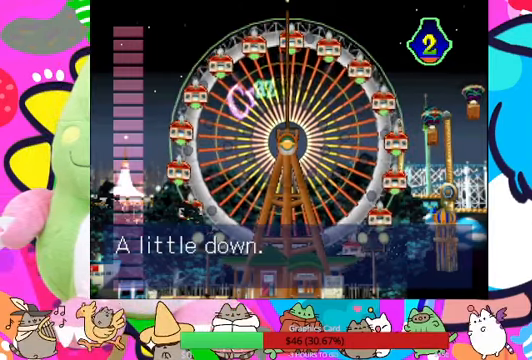
{"buttons": [], "left_stick": "center", "right_stick": "center", "events": [[400, "DPAD_DOWN", "down"], [466, "DPAD_DOWN", "up"]]}
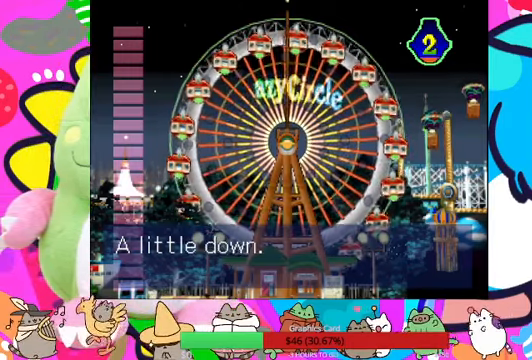
{"buttons": [], "left_stick": "center", "right_stick": "center", "events": [[66, "DPAD_DOWN", "down"], [166, "DPAD_DOWN", "up"], [300, "CROSS", "down"], [466, "CROSS", "up"]]}
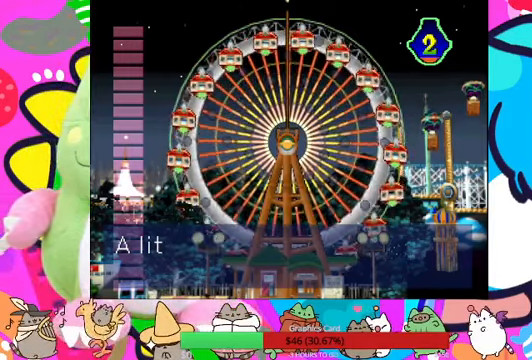
{"buttons": [], "left_stick": "center", "right_stick": "center", "events": []}
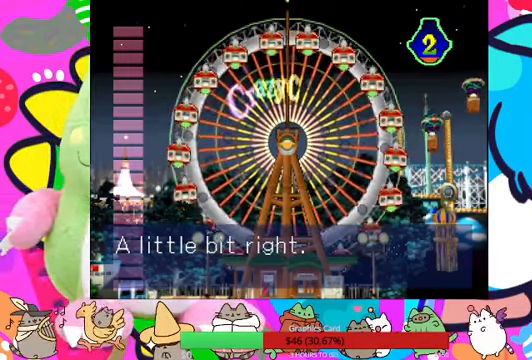
{"buttons": ["DPAD_RIGHT"], "left_stick": "center", "right_stick": "center", "events": [[500, "DPAD_RIGHT", "down"]]}
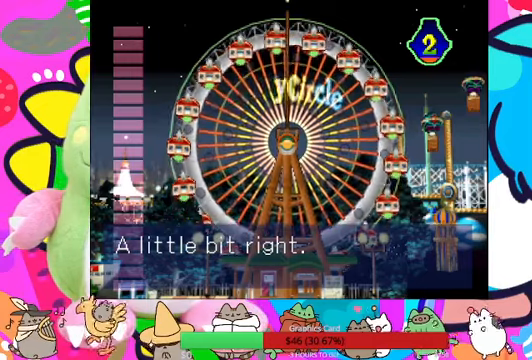
{"buttons": [], "left_stick": "center", "right_stick": "center", "events": [[134, "DPAD_RIGHT", "up"], [300, "CROSS", "down"], [467, "CROSS", "up"]]}
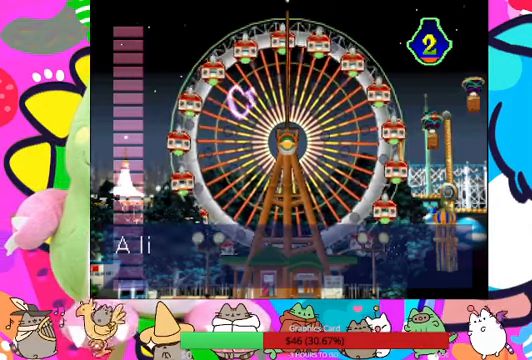
{"buttons": ["DPAD_RIGHT"], "left_stick": "center", "right_stick": "center", "events": [[434, "DPAD_RIGHT", "down"]]}
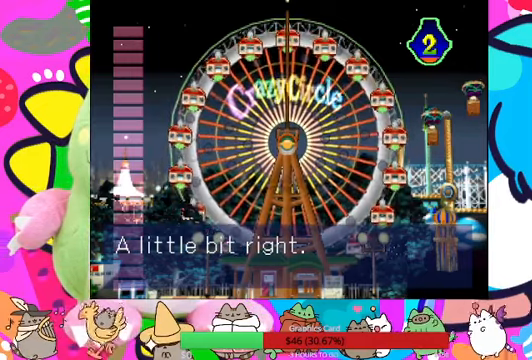
{"buttons": [], "left_stick": "center", "right_stick": "center", "events": [[100, "DPAD_RIGHT", "up"], [200, "CROSS", "down"], [267, "R1", "down"], [367, "CROSS", "up"], [367, "R1", "up"]]}
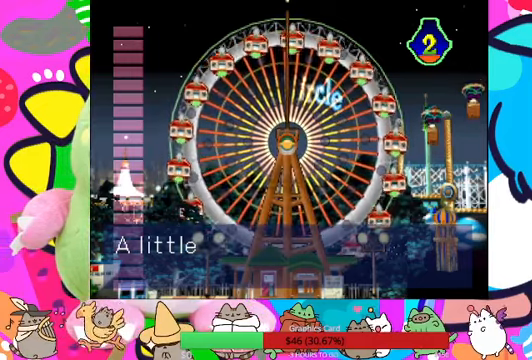
{"buttons": [], "left_stick": "center", "right_stick": "center", "events": [[134, "R1", "down"], [267, "R1", "up"]]}
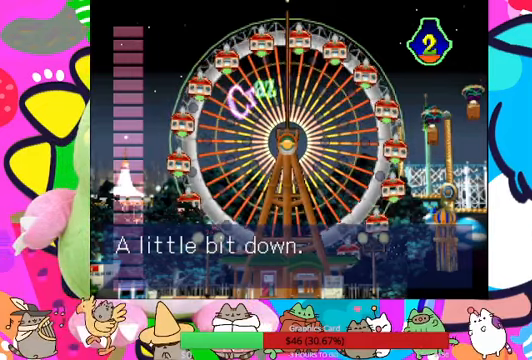
{"buttons": ["CROSS"], "left_stick": "center", "right_stick": "center", "events": [[234, "DPAD_DOWN", "down"], [367, "DPAD_DOWN", "up"], [467, "CROSS", "down"]]}
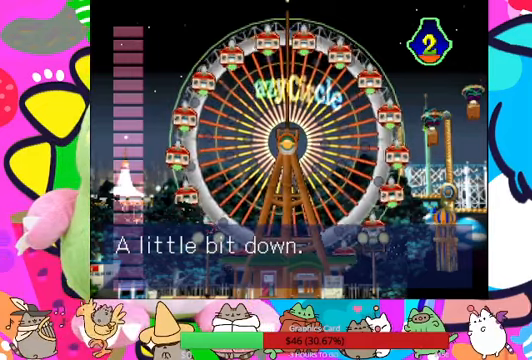
{"buttons": [], "left_stick": "center", "right_stick": "center", "events": [[134, "CROSS", "up"]]}
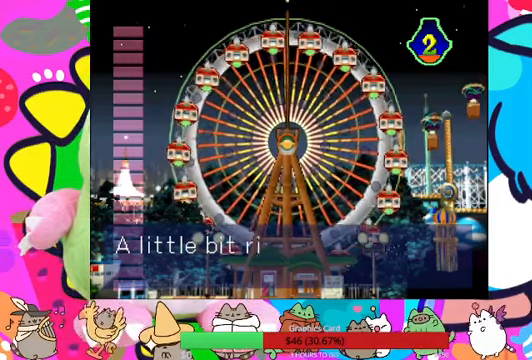
{"buttons": ["DPAD_RIGHT"], "left_stick": "center", "right_stick": "center", "events": [[434, "DPAD_RIGHT", "down"]]}
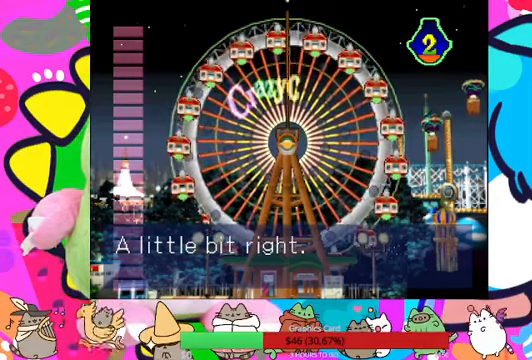
{"buttons": [], "left_stick": "center", "right_stick": "center", "events": [[67, "DPAD_RIGHT", "up"], [100, "CROSS", "down"], [234, "CROSS", "up"]]}
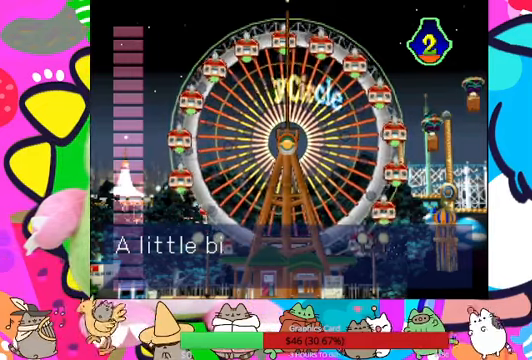
{"buttons": [], "left_stick": "center", "right_stick": "center", "events": []}
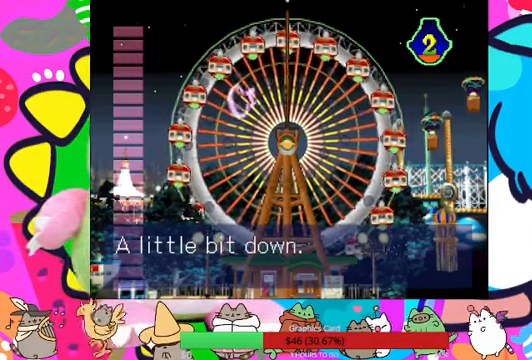
{"buttons": [], "left_stick": "center", "right_stick": "center", "events": [[134, "DPAD_DOWN", "down"], [234, "DPAD_DOWN", "up"], [300, "CROSS", "down"], [467, "CROSS", "up"]]}
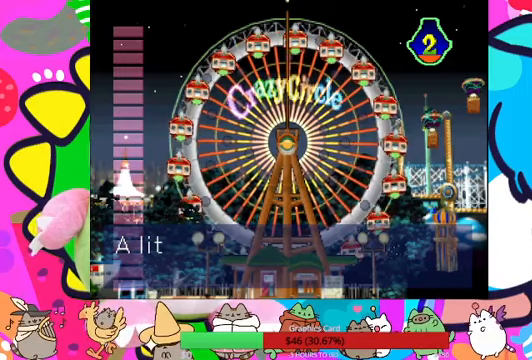
{"buttons": [], "left_stick": "center", "right_stick": "center", "events": []}